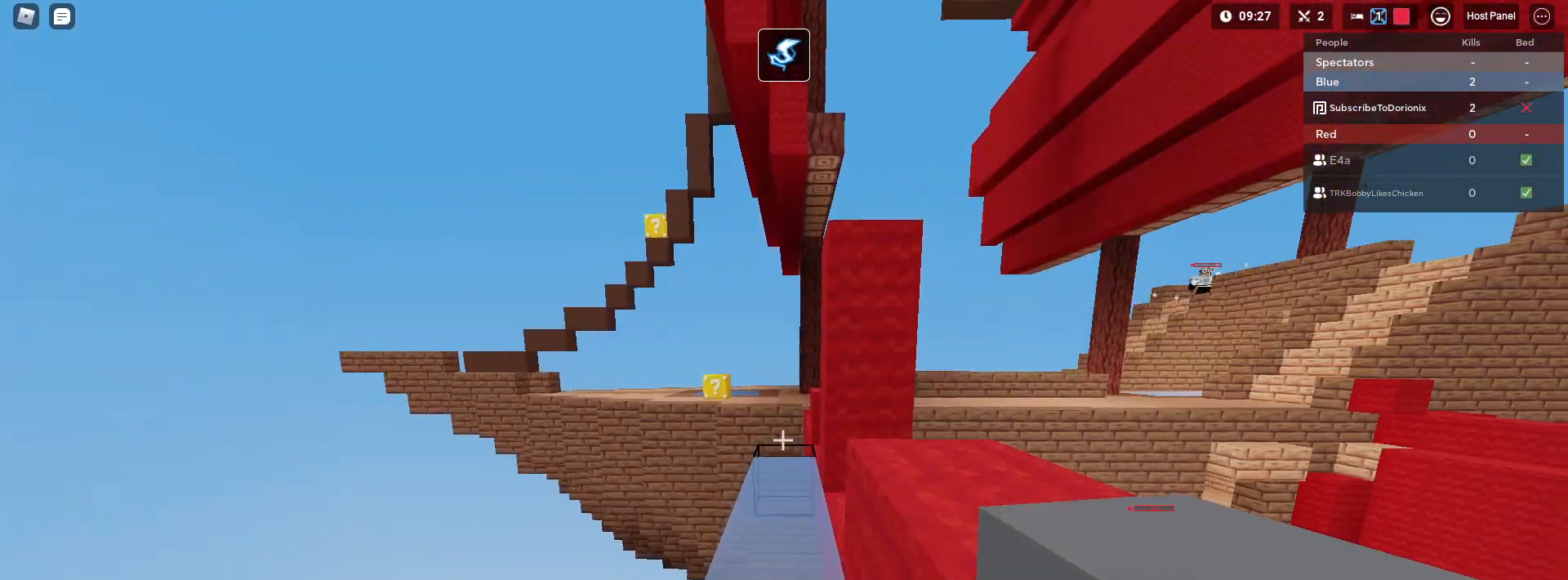
Gameplay with keyboard and mouse; each line is a JSON object with the keys and mouse buttons held at the frame after it. "events" lists presses ("down") and releases ("up") of "1", "2", "3", "4", "5", "a", "alt", "c", "caps_lock", "ctrl", "d", "e", "f", "g", "q", "r", "s", "shift", "space", "t", "tab", "v", "w", "x", "z", "mouse_left" and "mouse_right" between this image and that frame as [ms after this image, input, new state], when the widget could be followed in between. "mouse_left", "mouse_right" = the "left", "right" buttons of the "mouse" list. No other keys are recorded. Fast repeated clicks can show as one long hold. "mouse_move" is the direction in which the mouse moves at that frame (one of eight, or "still"), when it could be read. Not read: mouse_wheel.
{"keys": ["shift", "tab", "w"], "mouse": [], "mouse_move": "still", "events": [[100, "mouse_left", "down"], [383, "mouse_left", "up"], [483, "tab", "down"]]}
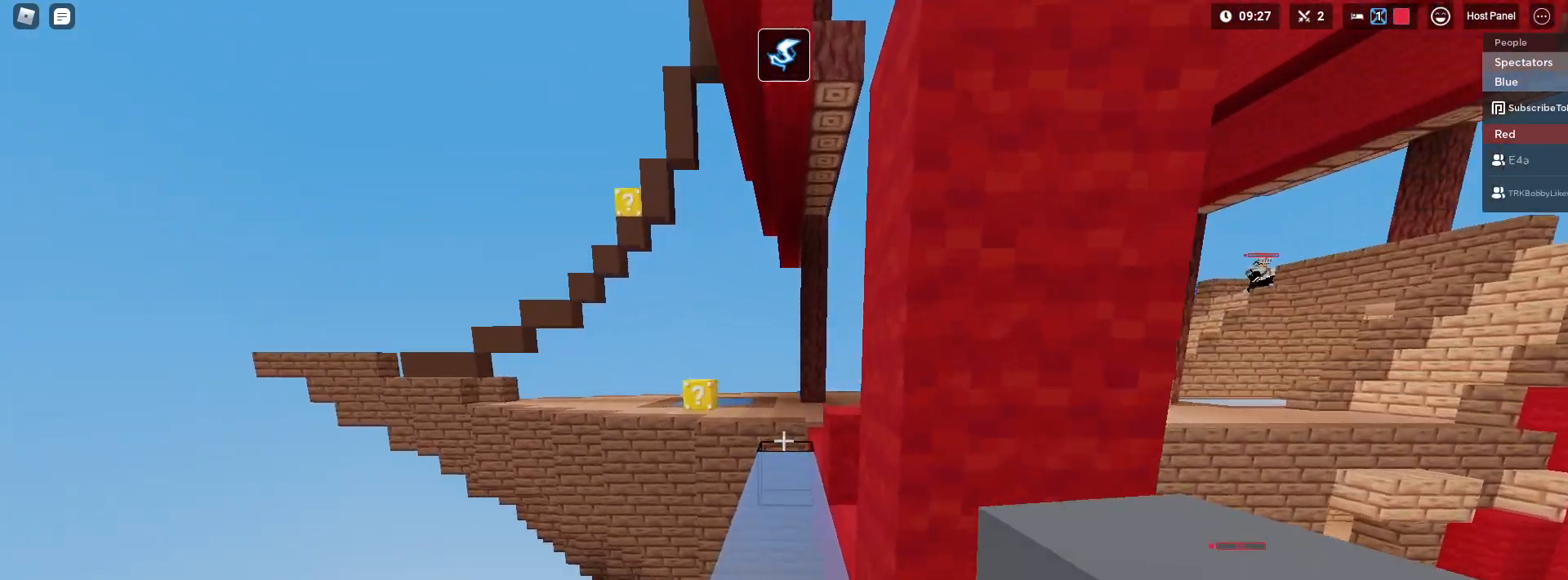
{"keys": ["shift", "w"], "mouse": [], "mouse_move": "still", "events": [[200, "mouse_left", "down"], [300, "mouse_left", "up"], [350, "mouse_left", "down"], [450, "mouse_left", "up"], [450, "tab", "up"]]}
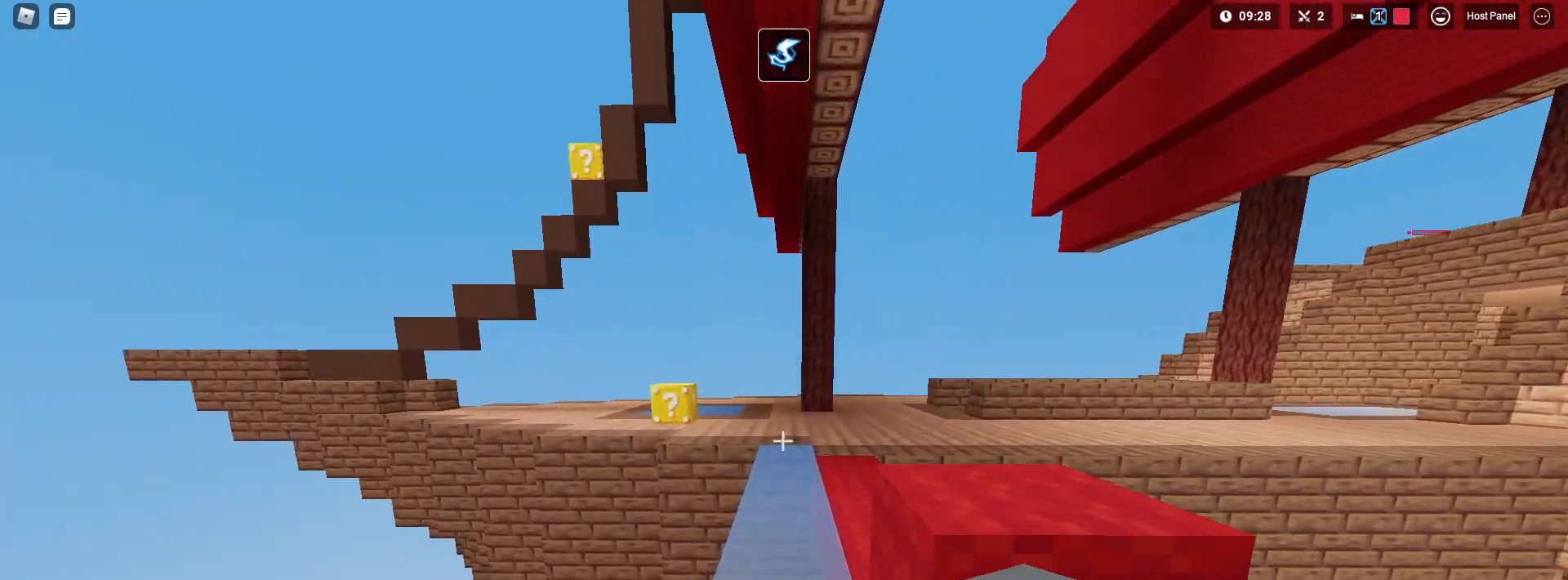
{"keys": ["shift", "w"], "mouse": [], "mouse_move": "still", "events": [[267, "1", "down"], [367, "tab", "down"], [450, "1", "up"], [500, "tab", "up"]]}
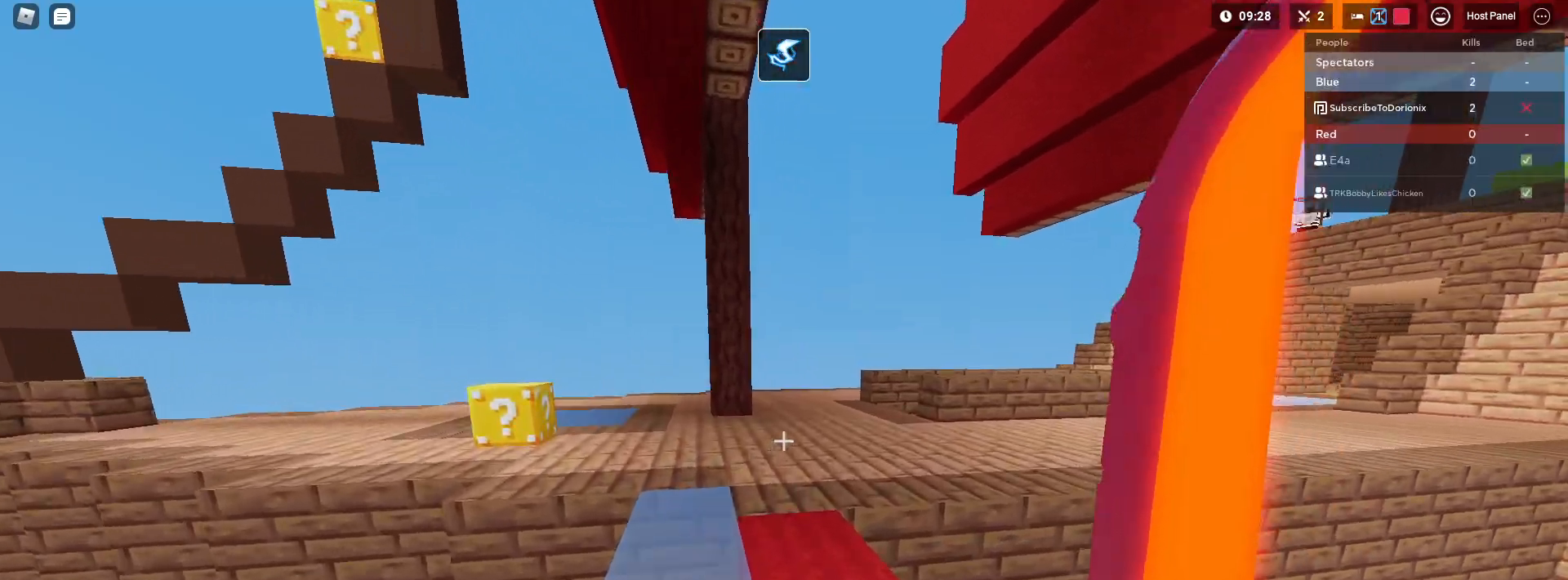
{"keys": ["a", "shift", "space", "w"], "mouse": [], "mouse_move": "still", "events": [[150, "a", "down"], [417, "space", "down"]]}
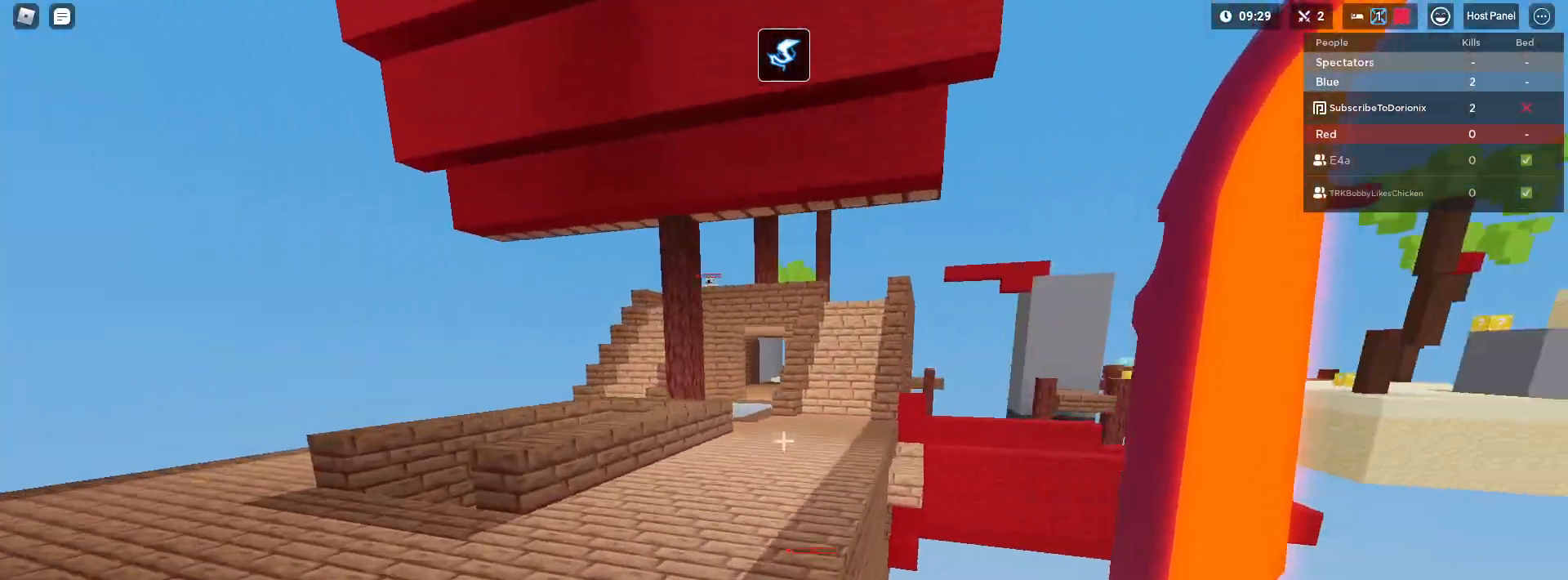
{"keys": ["a", "shift", "w"], "mouse": [], "mouse_move": "still", "events": [[500, "space", "up"]]}
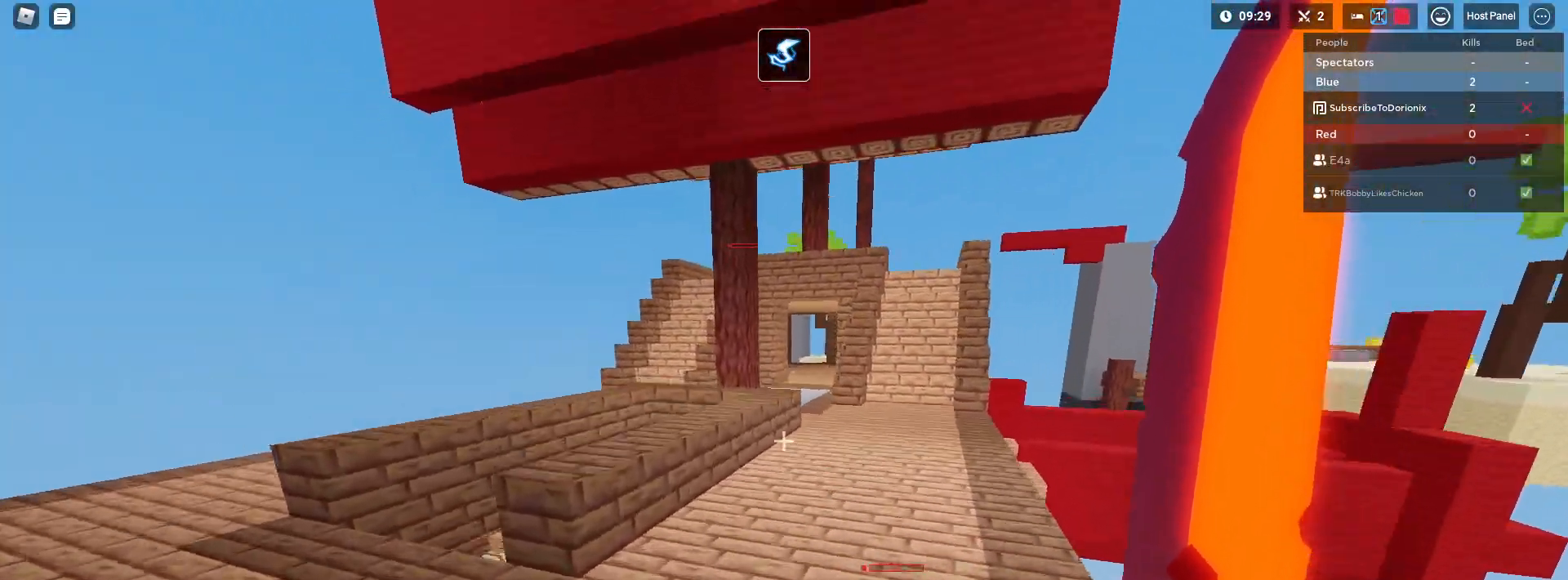
{"keys": ["a", "shift", "w"], "mouse": ["right"], "mouse_move": "still", "events": [[317, "2", "down"], [467, "2", "up"], [467, "mouse_right", "down"]]}
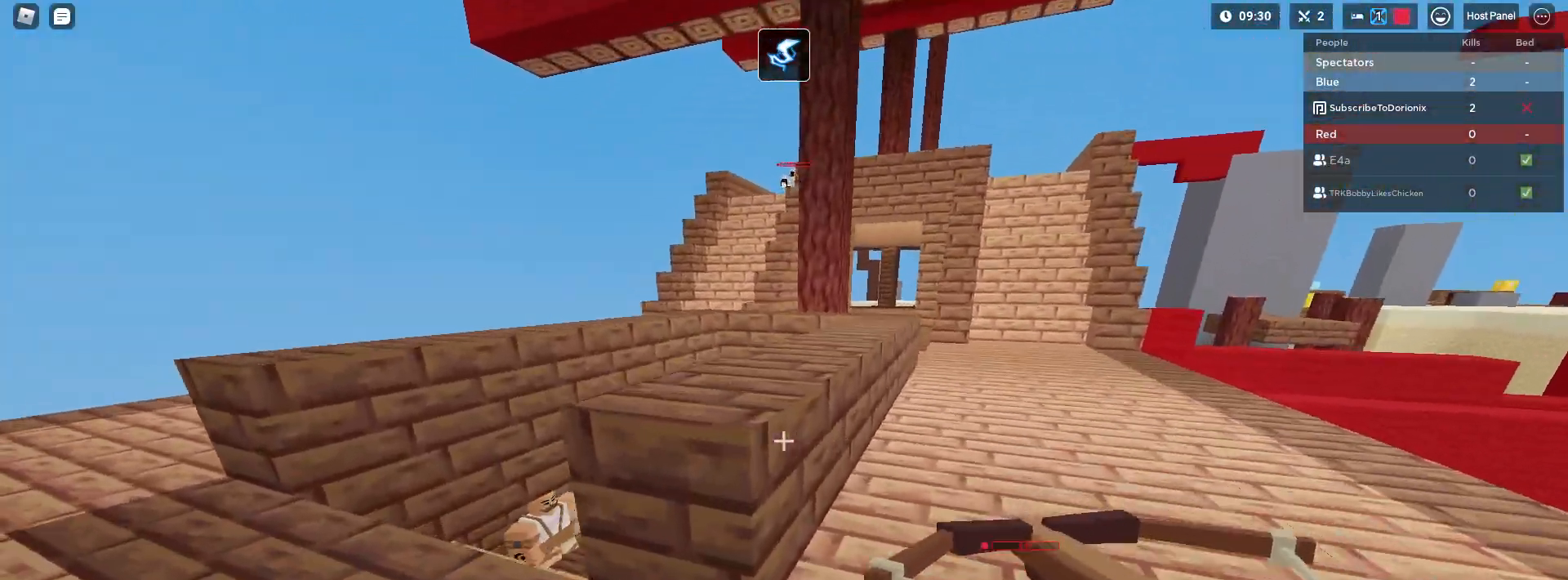
{"keys": ["a", "shift", "w"], "mouse": [], "mouse_move": "still", "events": [[150, "mouse_right", "up"], [233, "4", "down"], [433, "4", "up"]]}
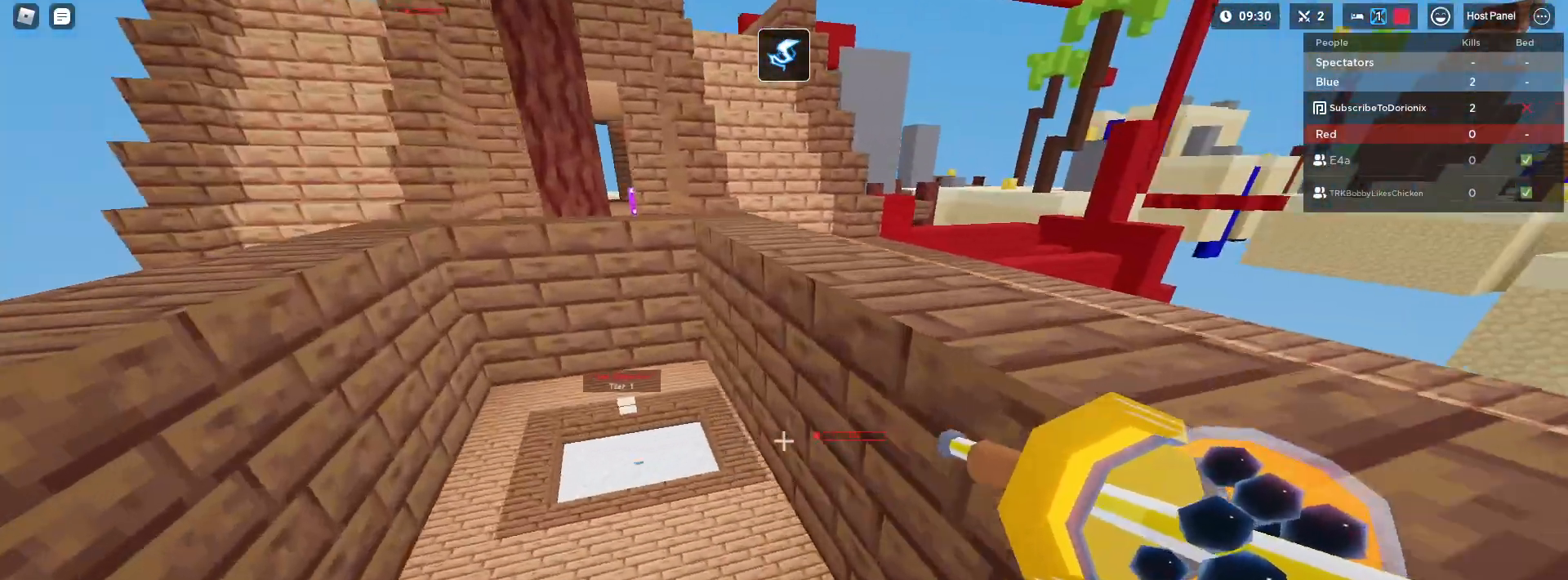
{"keys": ["shift"], "mouse": ["left"], "mouse_move": "still", "events": [[17, "mouse_right", "down"], [167, "mouse_right", "up"], [483, "a", "up"], [483, "mouse_left", "down"], [483, "w", "up"]]}
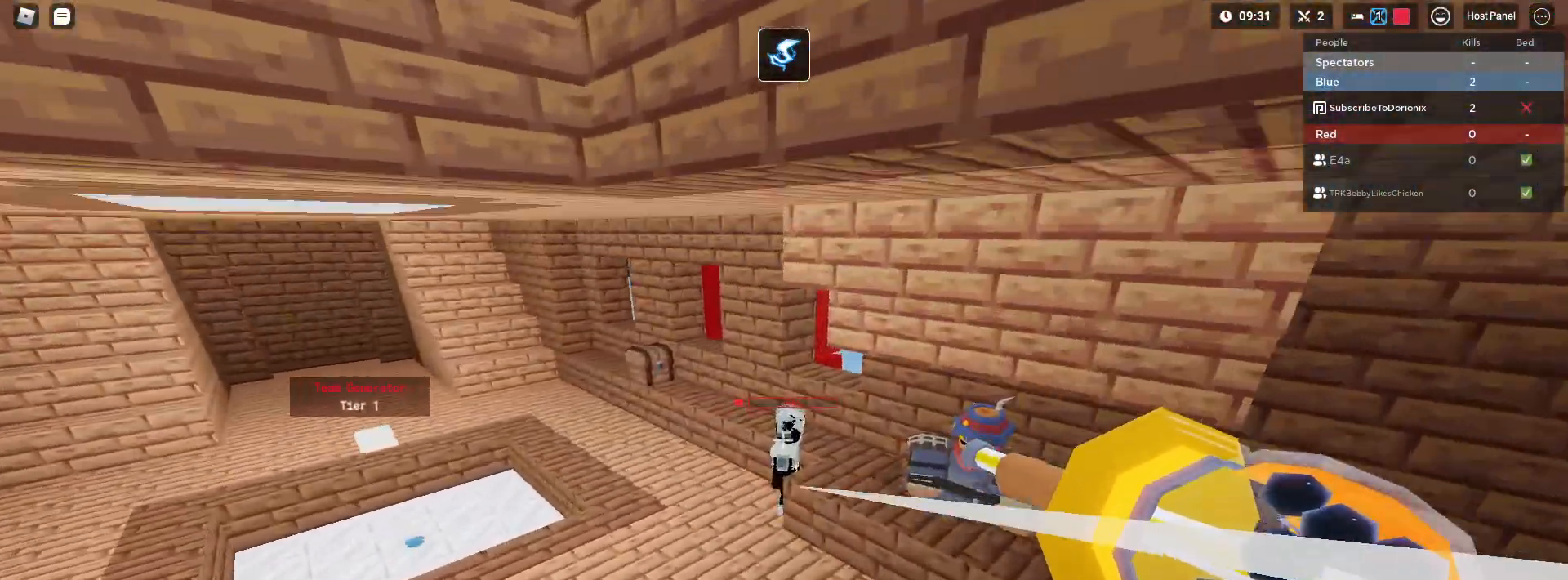
{"keys": ["shift"], "mouse": [], "mouse_move": "still", "events": [[183, "mouse_left", "up"], [233, "mouse_left", "down"], [317, "mouse_left", "up"]]}
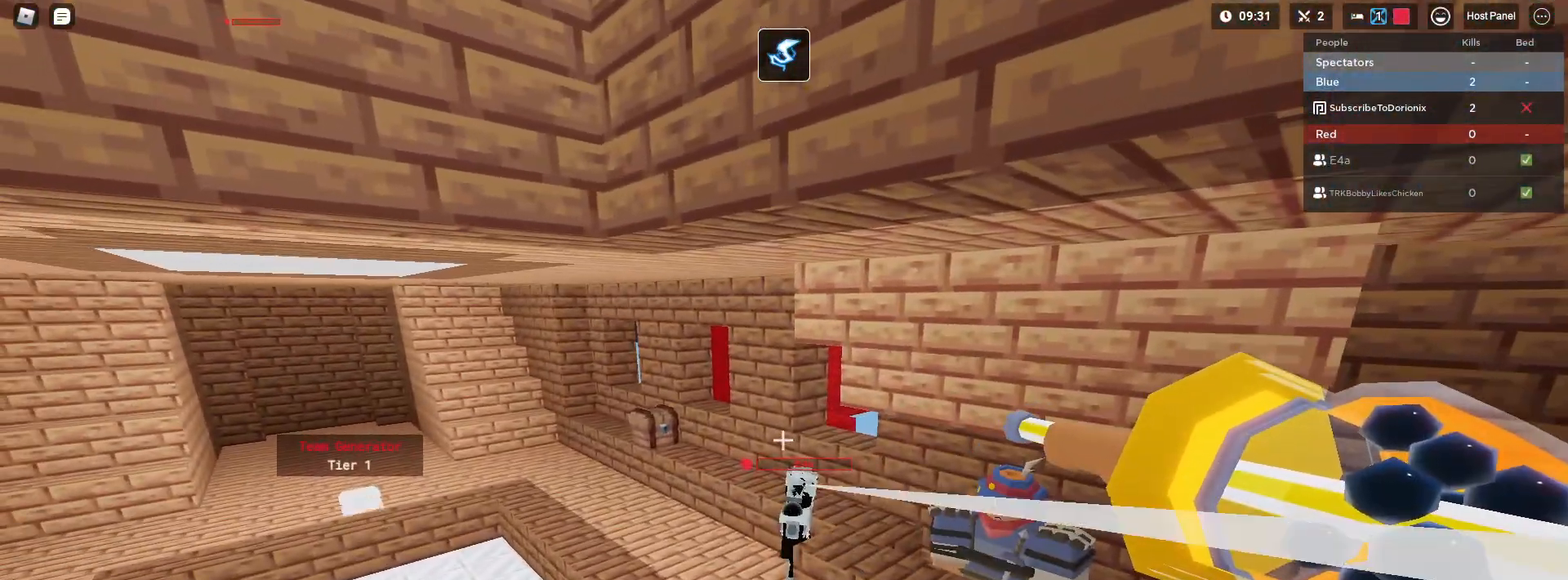
{"keys": ["shift"], "mouse": ["left"], "mouse_move": "still", "events": [[17, "mouse_left", "down"], [100, "mouse_left", "up"], [150, "mouse_left", "down"], [233, "mouse_left", "up"], [333, "mouse_left", "down"], [433, "mouse_left", "up"], [483, "mouse_left", "down"]]}
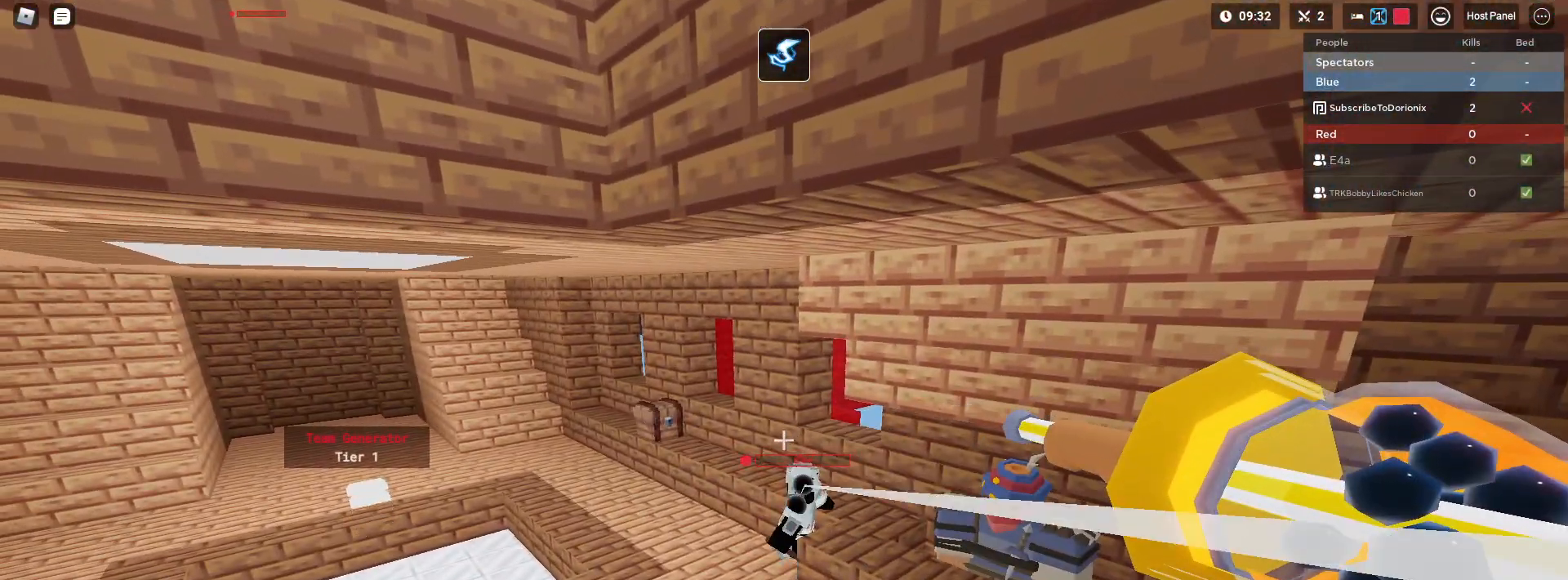
{"keys": ["shift"], "mouse": [], "mouse_move": "still", "events": [[17, "mouse_left", "up"], [67, "mouse_left", "down"], [117, "mouse_right", "down"], [167, "mouse_left", "up"], [167, "mouse_right", "up"], [250, "mouse_left", "down"], [300, "mouse_left", "up"], [350, "mouse_left", "down"], [450, "mouse_left", "up"]]}
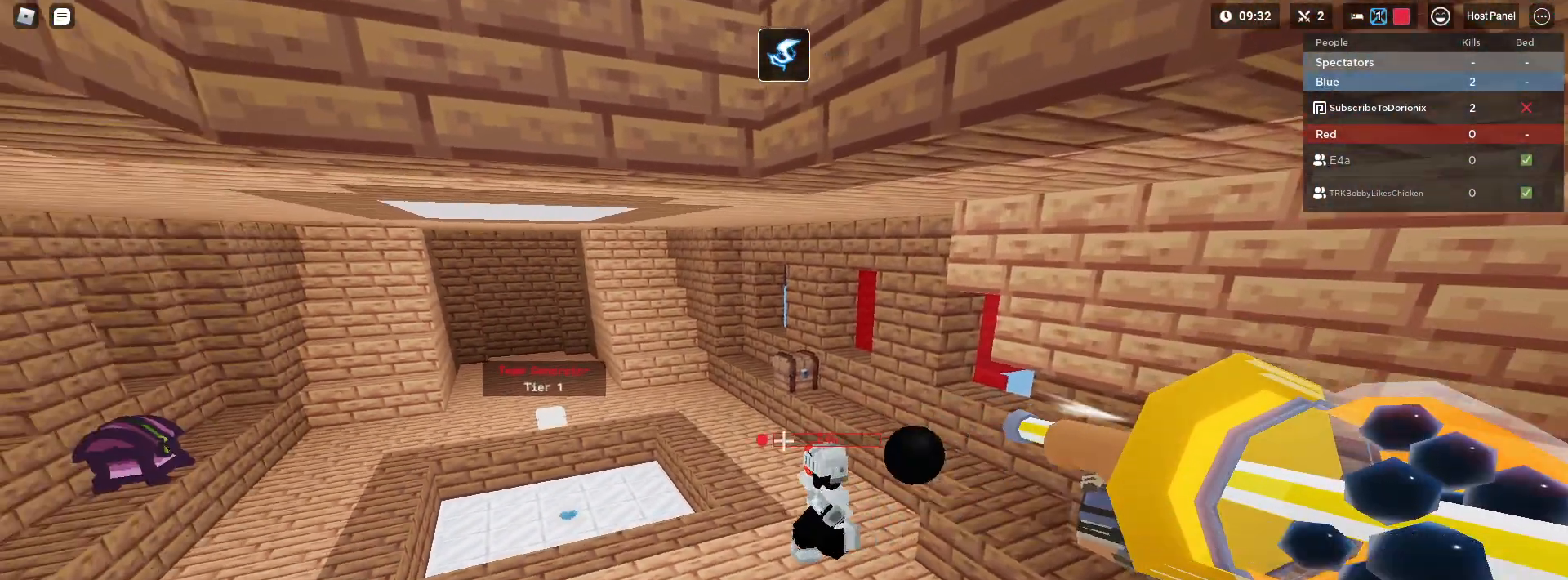
{"keys": ["shift"], "mouse": ["left"], "mouse_move": "still", "events": [[33, "mouse_left", "down"], [83, "mouse_left", "up"], [167, "mouse_left", "down"], [267, "mouse_left", "up"], [367, "mouse_left", "down"], [450, "mouse_left", "up"], [500, "mouse_left", "down"]]}
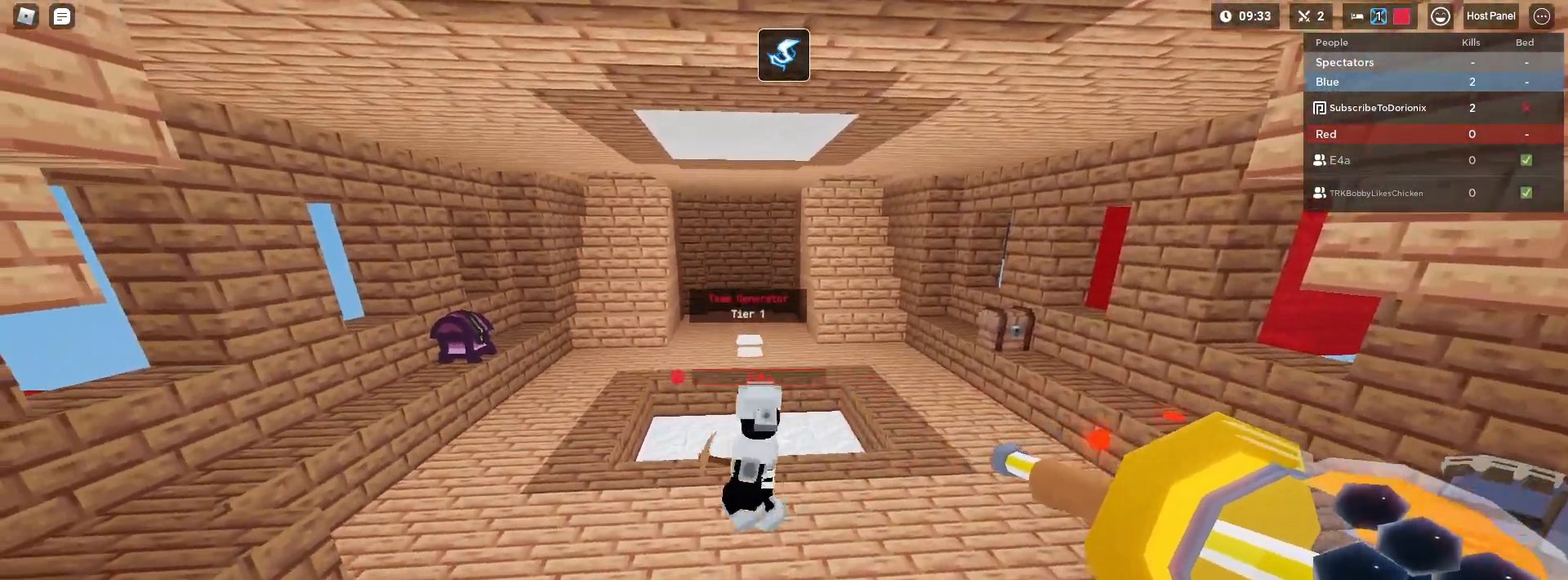
{"keys": ["shift"], "mouse": ["left"], "mouse_move": "still", "events": [[100, "mouse_left", "up"], [200, "mouse_left", "down"], [250, "mouse_left", "up"], [333, "mouse_left", "down"], [433, "mouse_left", "up"], [483, "mouse_left", "down"]]}
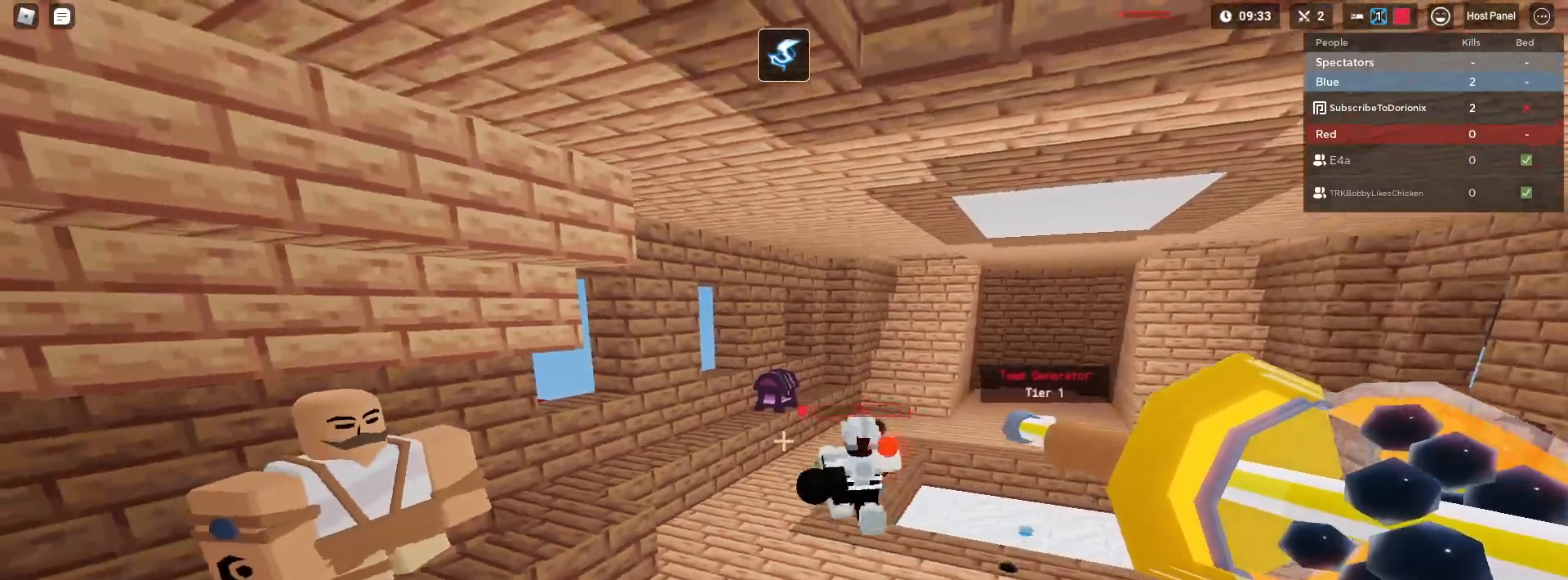
{"keys": ["shift"], "mouse": [], "mouse_move": "still", "events": [[117, "mouse_left", "up"], [167, "mouse_left", "down"], [250, "mouse_left", "up"], [350, "mouse_left", "down"], [450, "mouse_left", "up"]]}
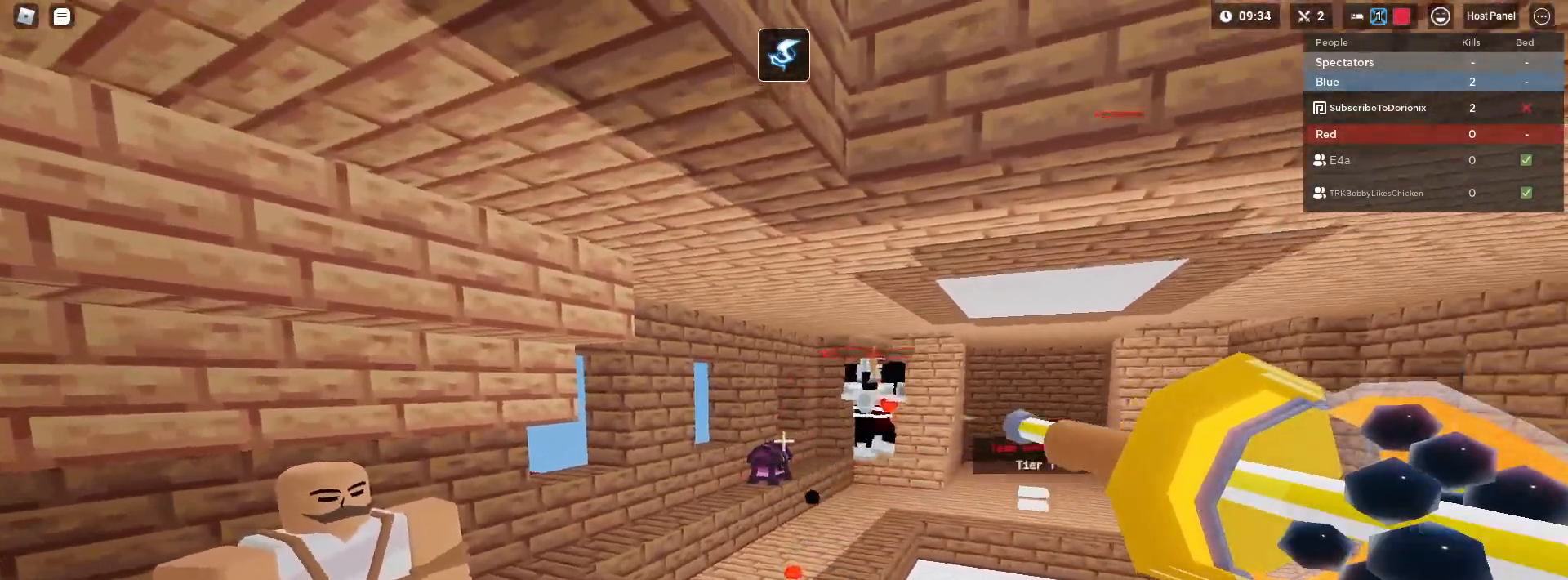
{"keys": ["shift"], "mouse": ["left"], "mouse_move": "still", "events": [[33, "mouse_left", "down"], [267, "mouse_left", "up"], [317, "mouse_left", "down"], [417, "mouse_left", "up"], [500, "mouse_left", "down"]]}
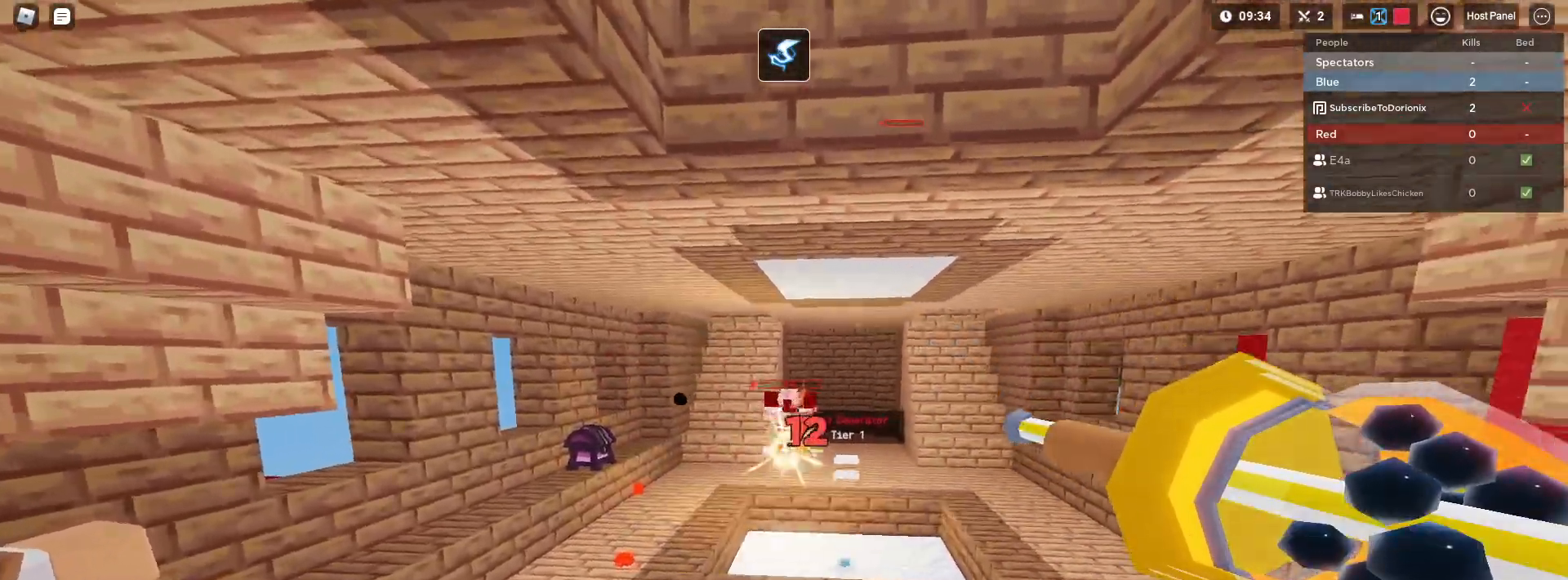
{"keys": ["shift"], "mouse": [], "mouse_move": "still", "events": [[50, "mouse_left", "up"], [183, "mouse_left", "down"], [283, "mouse_left", "up"], [333, "mouse_left", "down"], [417, "mouse_left", "up"]]}
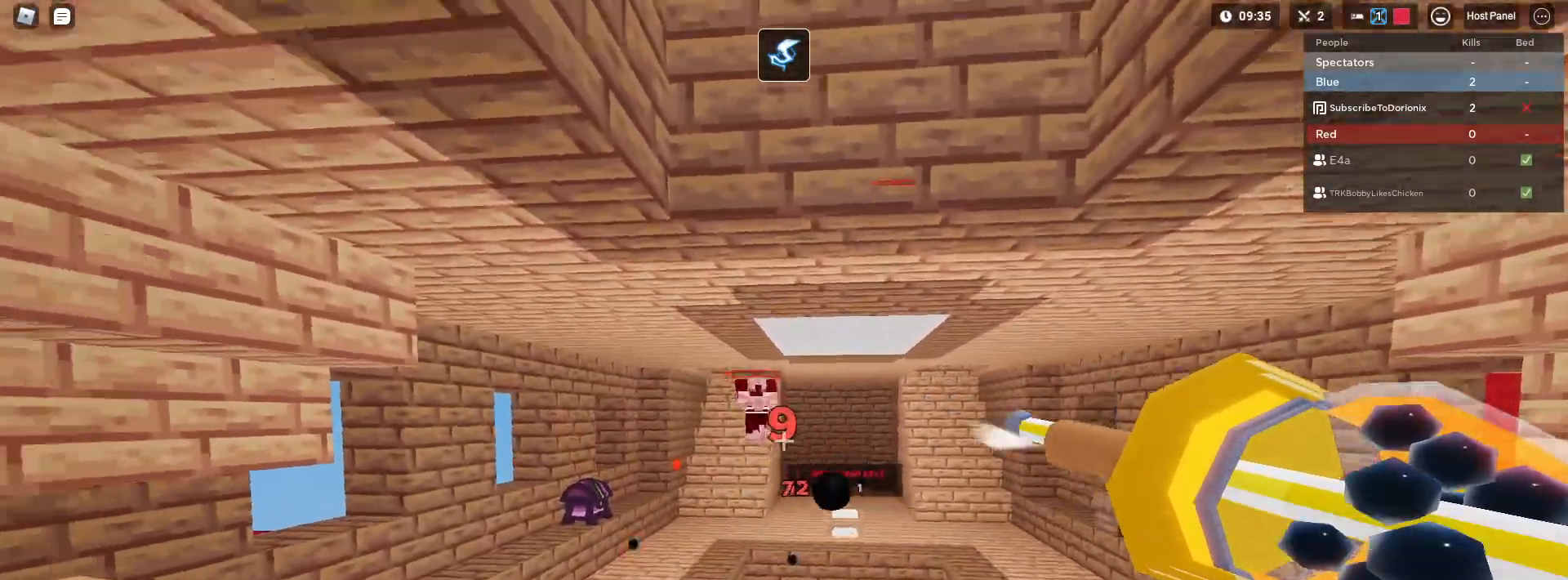
{"keys": ["shift", "w"], "mouse": [], "mouse_move": "still", "events": [[17, "mouse_left", "down"], [117, "mouse_left", "up"], [217, "mouse_left", "down"], [250, "w", "down"], [300, "mouse_left", "up"], [400, "mouse_left", "down"], [500, "mouse_left", "up"]]}
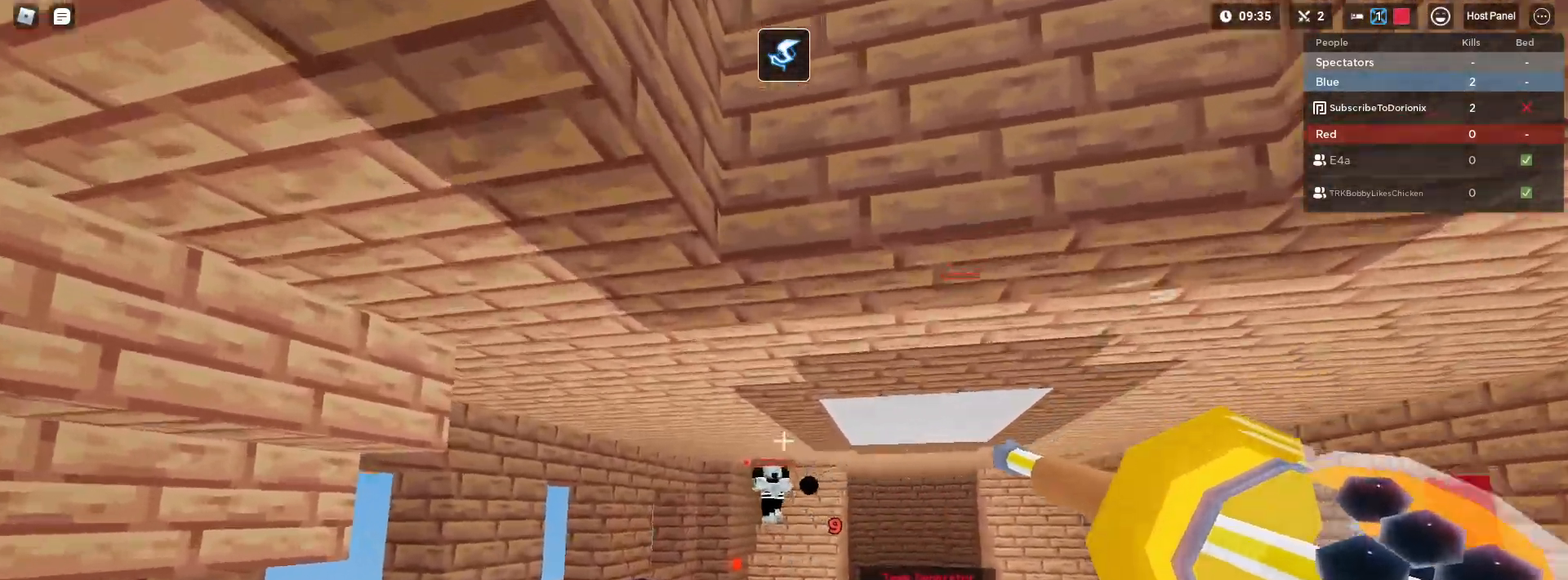
{"keys": ["shift", "w"], "mouse": [], "mouse_move": "still", "events": [[133, "shift", "up"], [217, "shift", "down"]]}
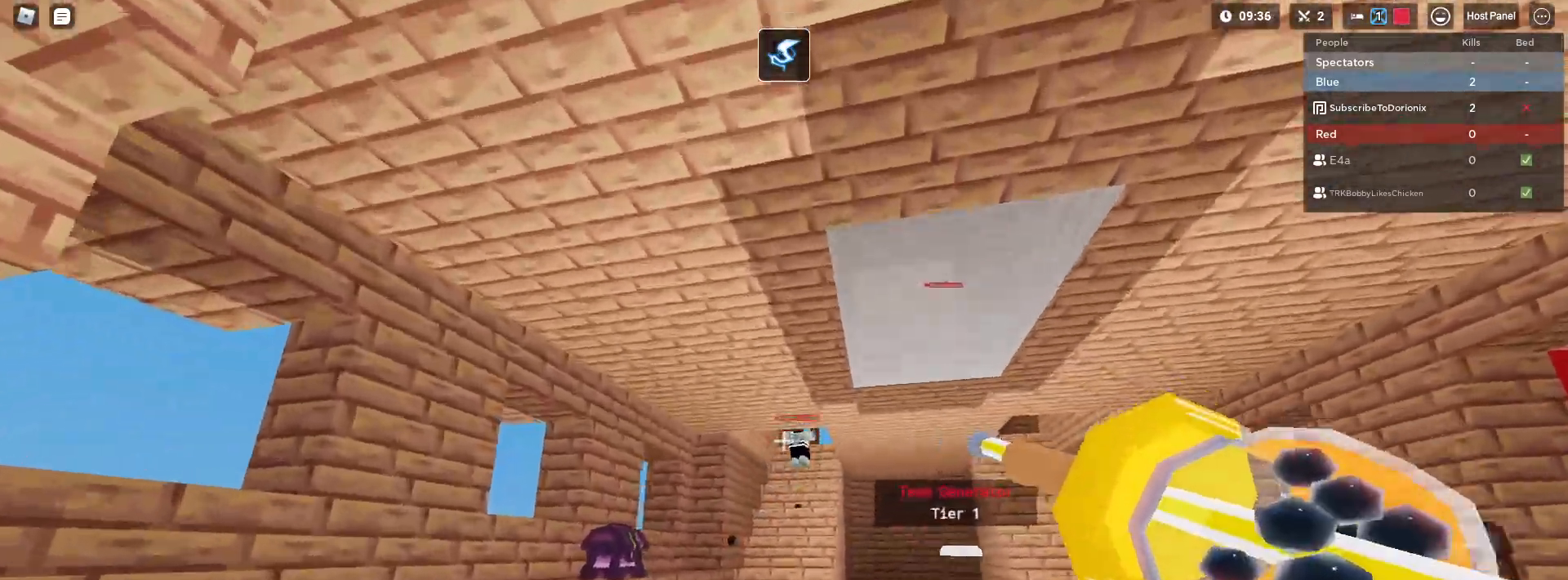
{"keys": ["a", "shift", "w"], "mouse": [], "mouse_move": "still", "events": [[150, "a", "down"]]}
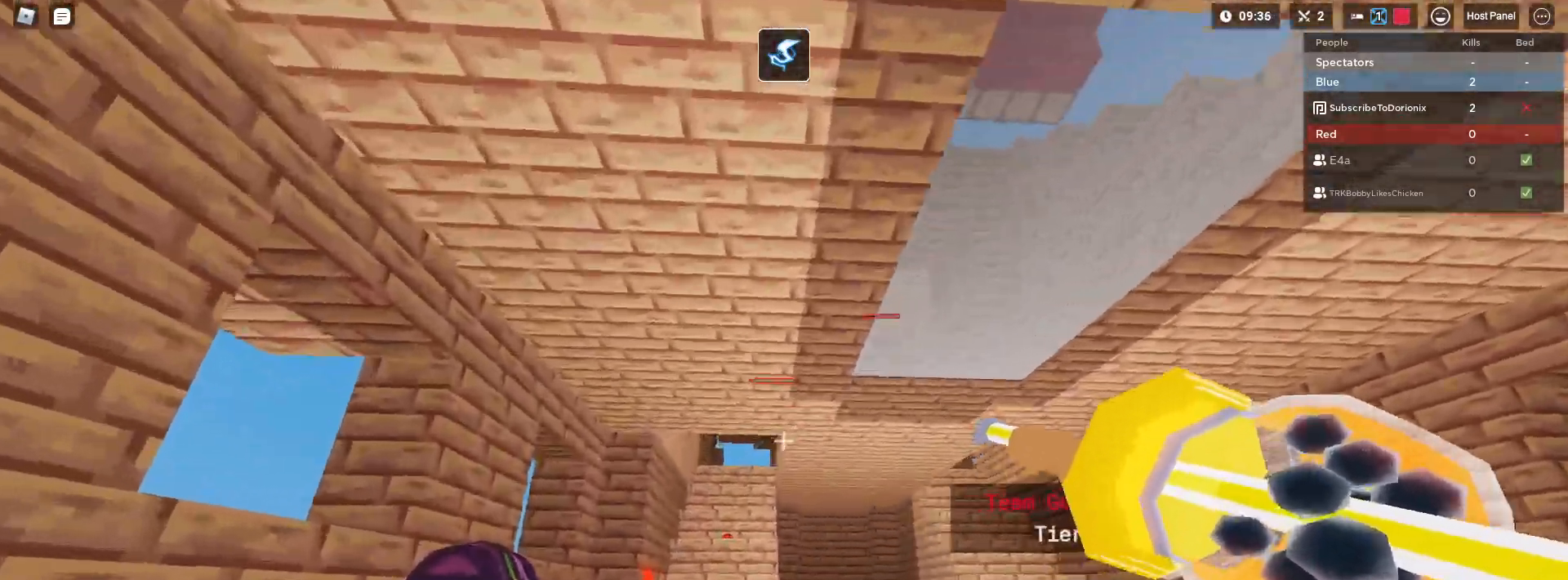
{"keys": ["d", "shift"], "mouse": ["right"], "mouse_move": "still", "events": [[17, "a", "up"], [67, "d", "down"], [67, "w", "up"], [250, "1", "down"], [400, "1", "up"], [483, "mouse_right", "down"]]}
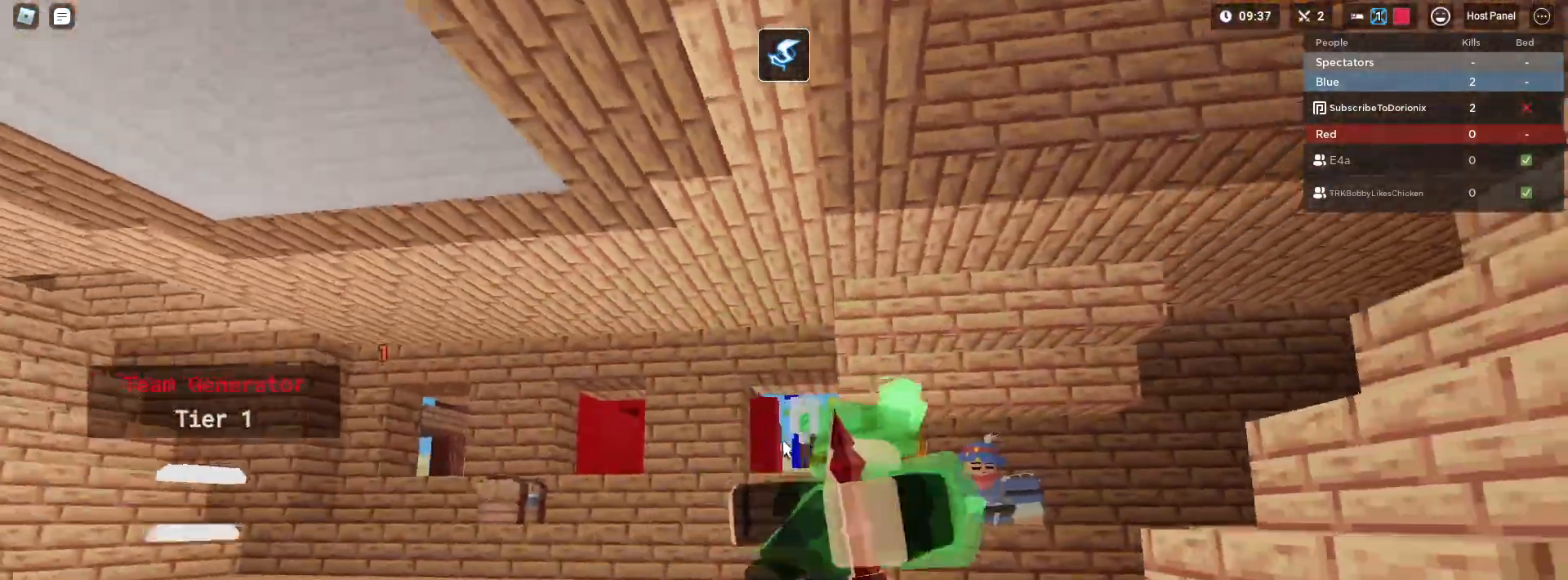
{"keys": ["s", "shift", "space"], "mouse": ["right"], "mouse_move": "still", "events": [[33, "w", "down"], [183, "w", "up"], [283, "s", "down"], [367, "space", "down"], [467, "d", "up"]]}
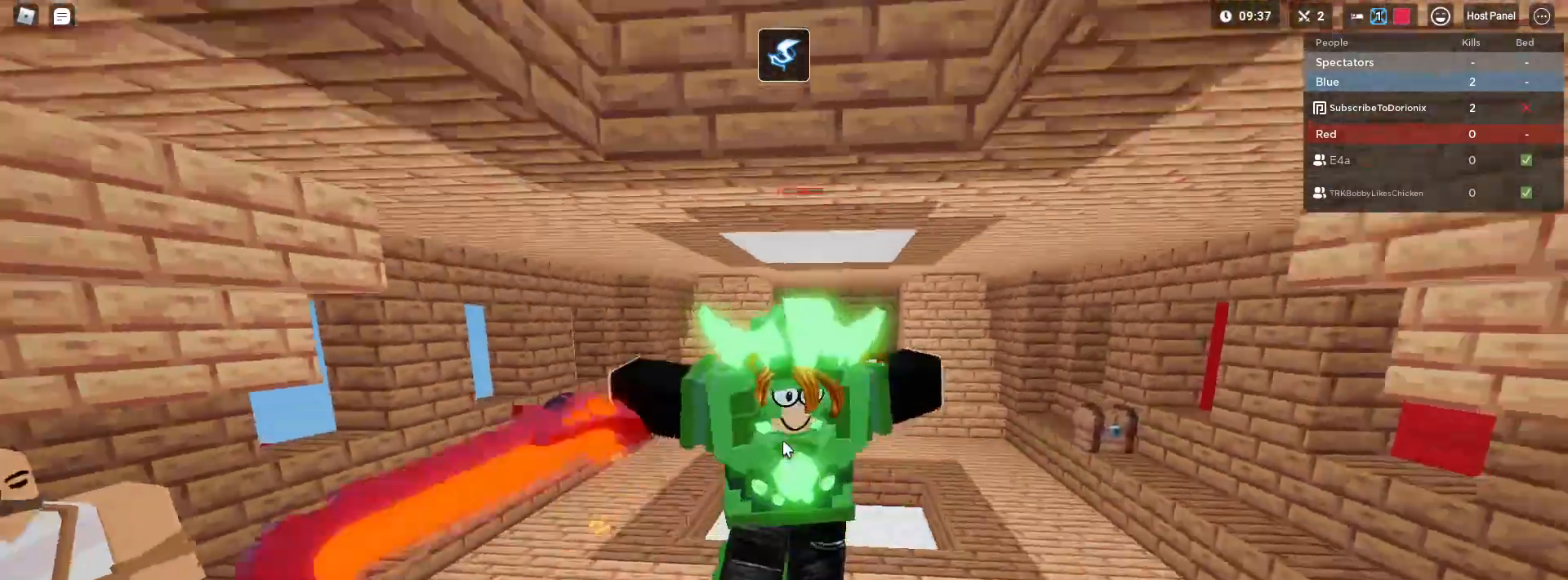
{"keys": ["s", "shift", "space"], "mouse": ["right"], "mouse_move": "still", "events": [[150, "mouse_left", "down"], [183, "mouse_left", "up"], [233, "mouse_left", "down"], [283, "mouse_left", "up"]]}
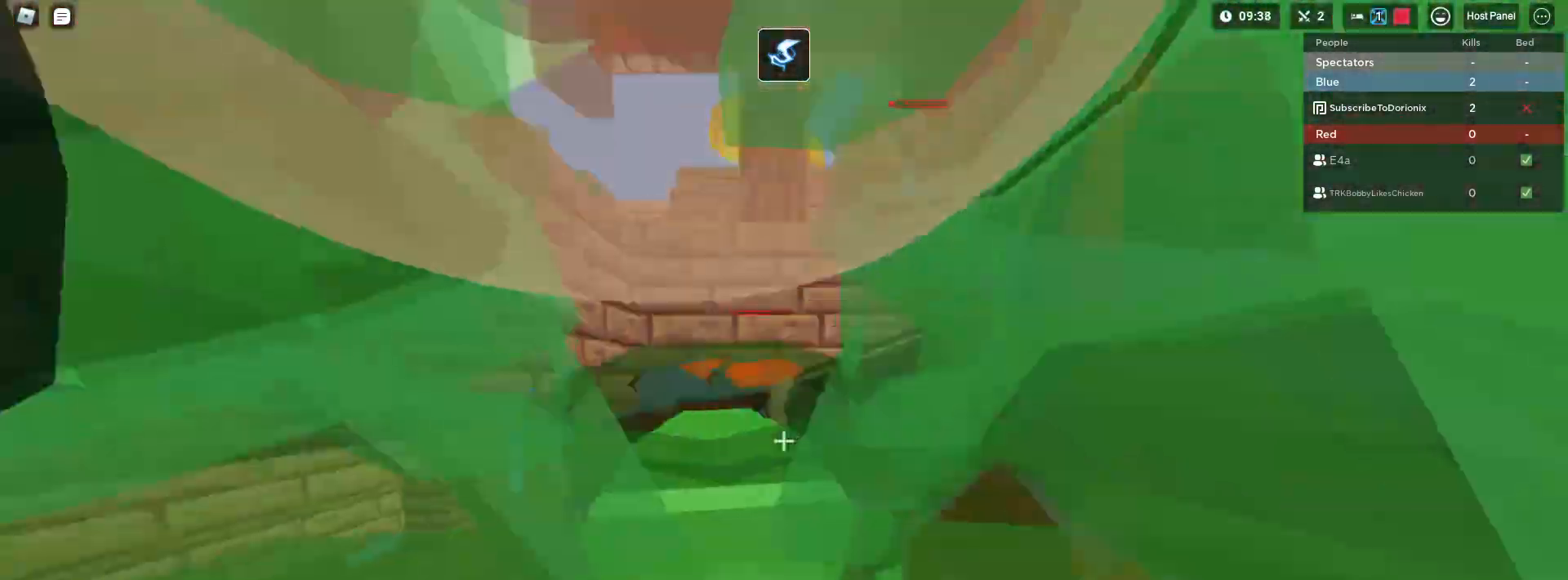
{"keys": ["d", "shift", "space"], "mouse": [], "mouse_move": "still", "events": [[17, "2", "down"], [17, "mouse_right", "up"], [117, "2", "up"], [117, "space", "up"], [167, "space", "down"], [400, "d", "down"], [483, "s", "up"]]}
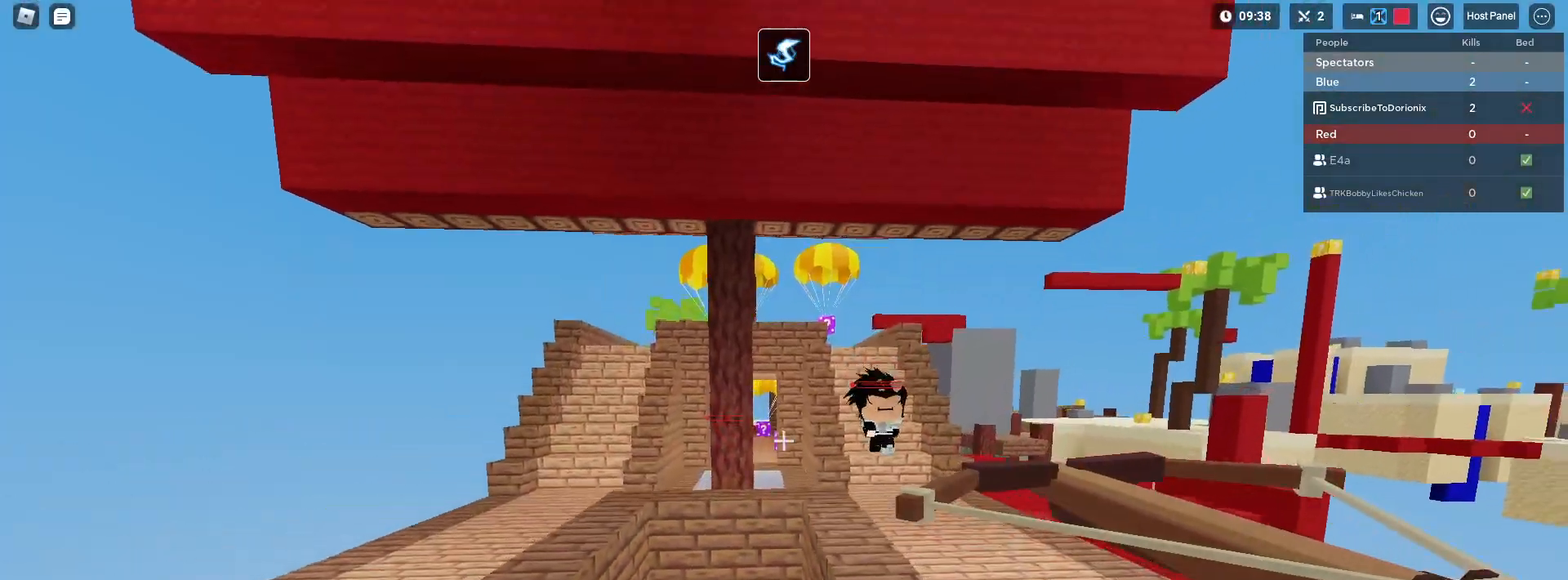
{"keys": ["shift", "w"], "mouse": [], "mouse_move": "still", "events": [[133, "space", "up"], [400, "w", "down"], [483, "d", "up"]]}
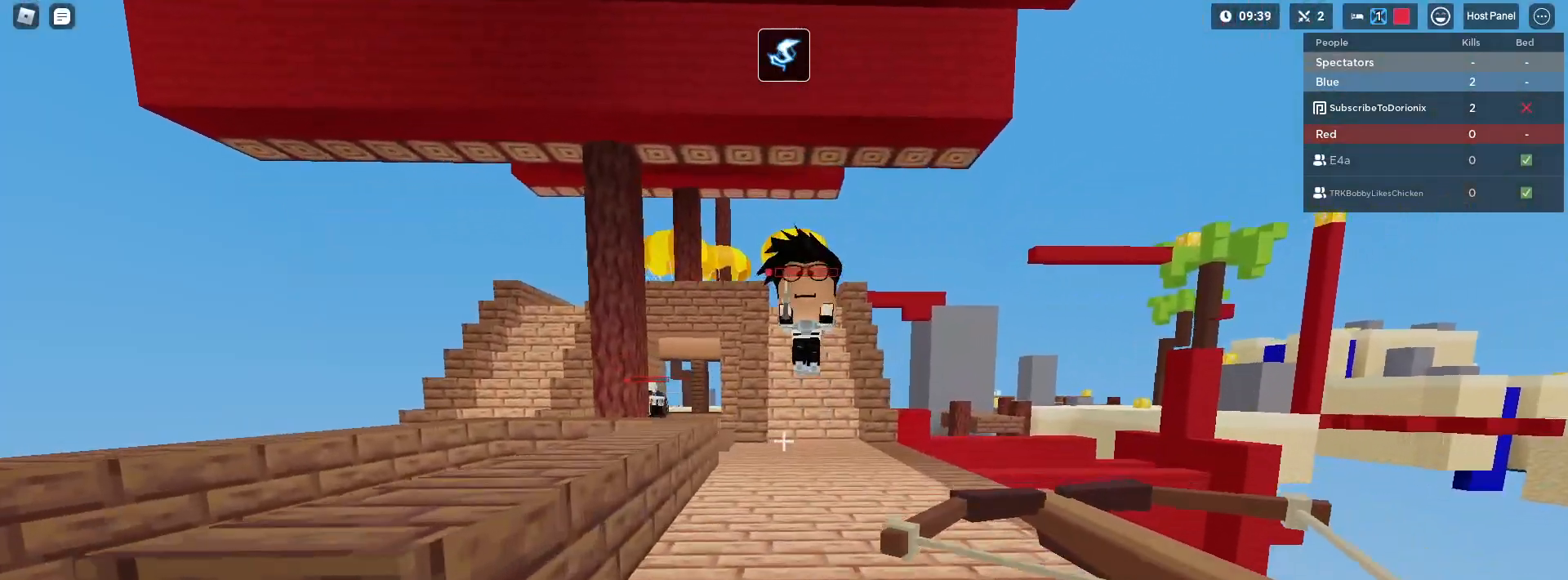
{"keys": ["shift"], "mouse": [], "mouse_move": "still", "events": [[100, "w", "up"]]}
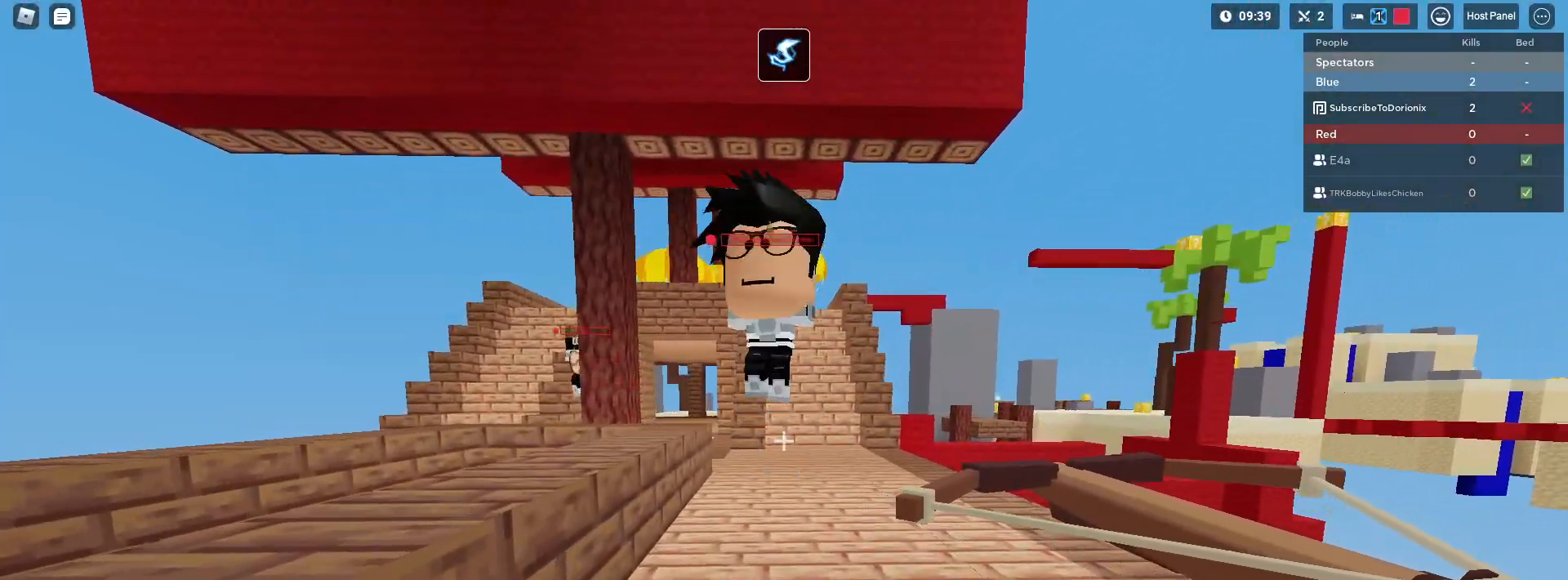
{"keys": ["shift", "w"], "mouse": [], "mouse_move": "left", "events": [[33, "s", "down"], [400, "s", "up"], [450, "w", "down"]]}
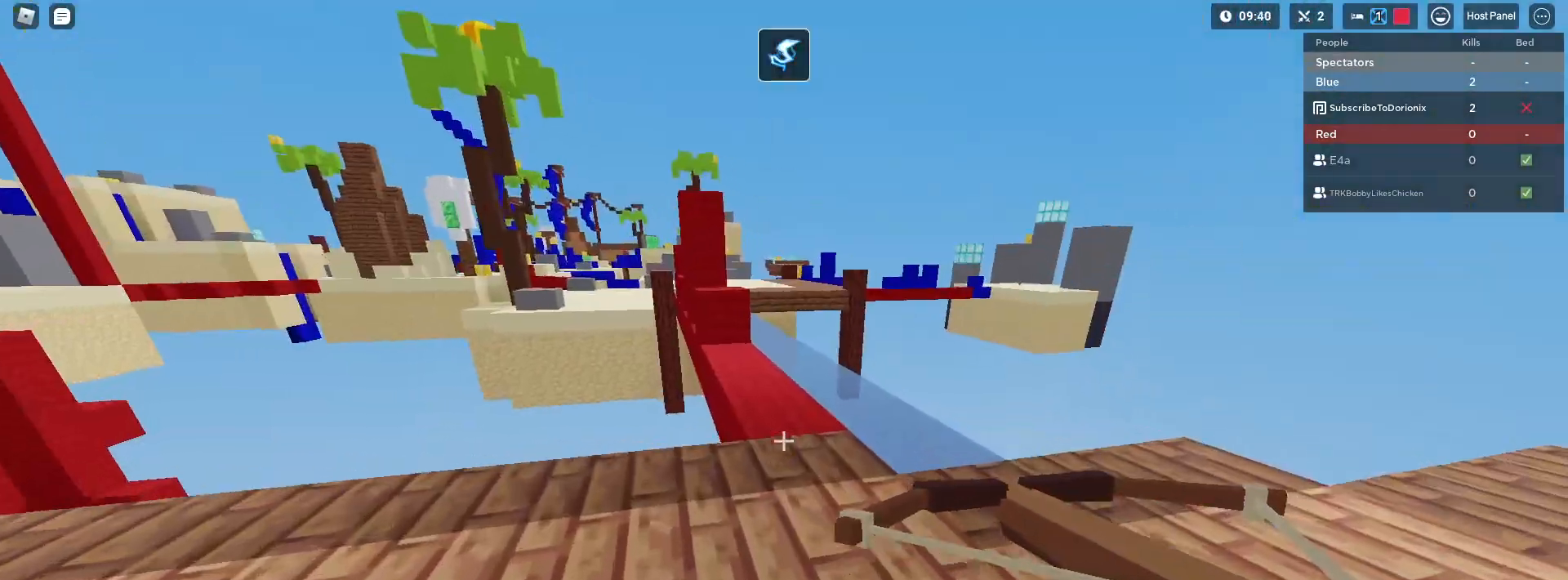
{"keys": ["shift", "space", "w"], "mouse": [], "mouse_move": "still", "events": [[83, "3", "down"], [217, "3", "up"], [367, "space", "down"]]}
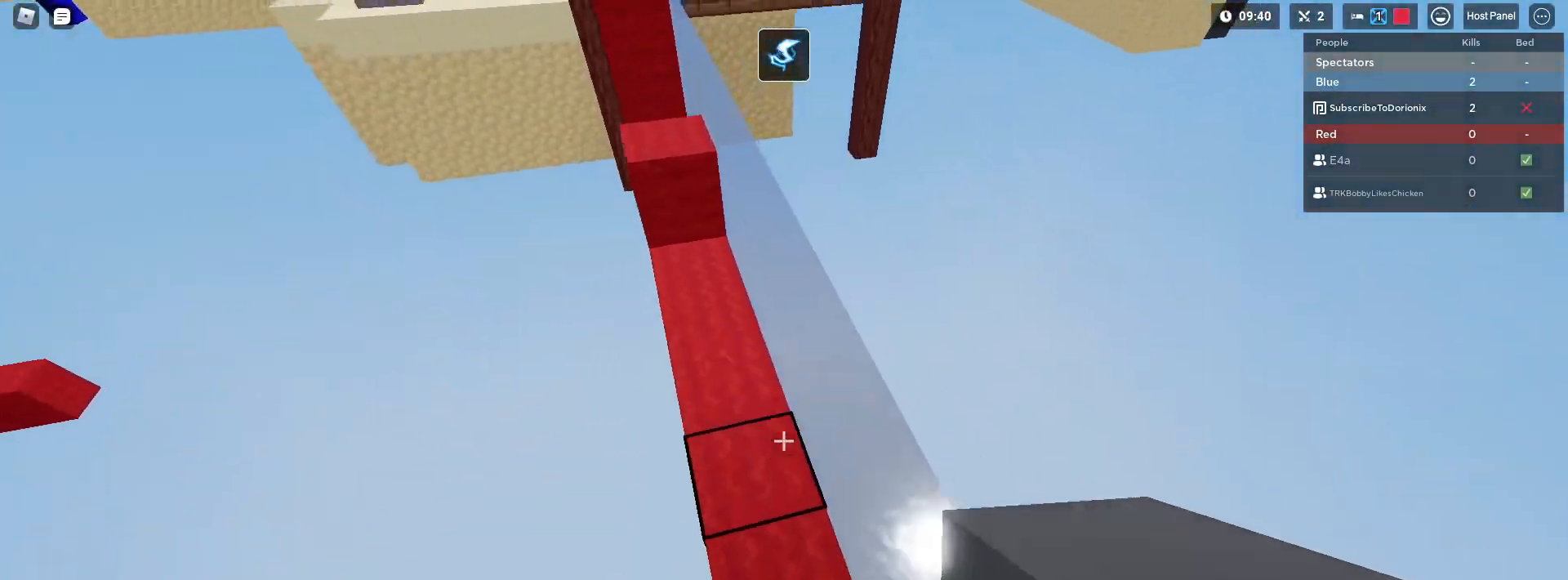
{"keys": ["shift", "space", "w"], "mouse": [], "mouse_move": "still", "events": []}
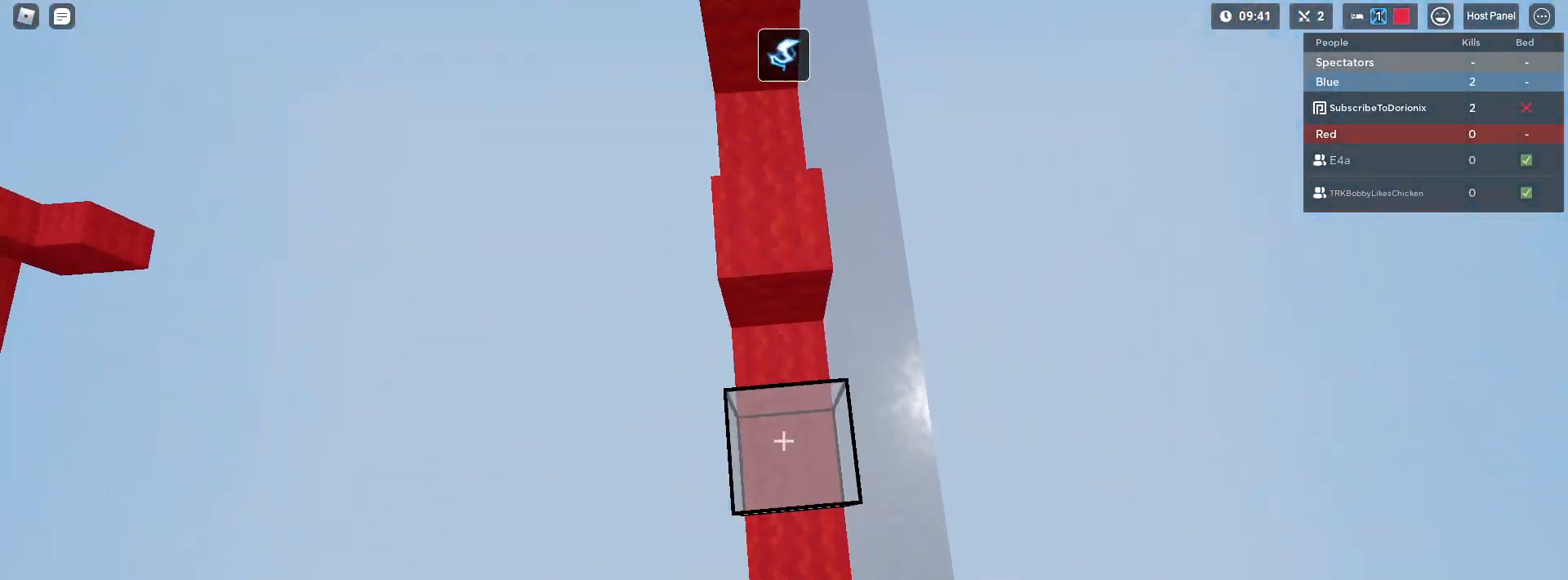
{"keys": ["shift", "w"], "mouse": [], "mouse_move": "still", "events": [[67, "space", "up"], [117, "space", "down"], [383, "space", "up"]]}
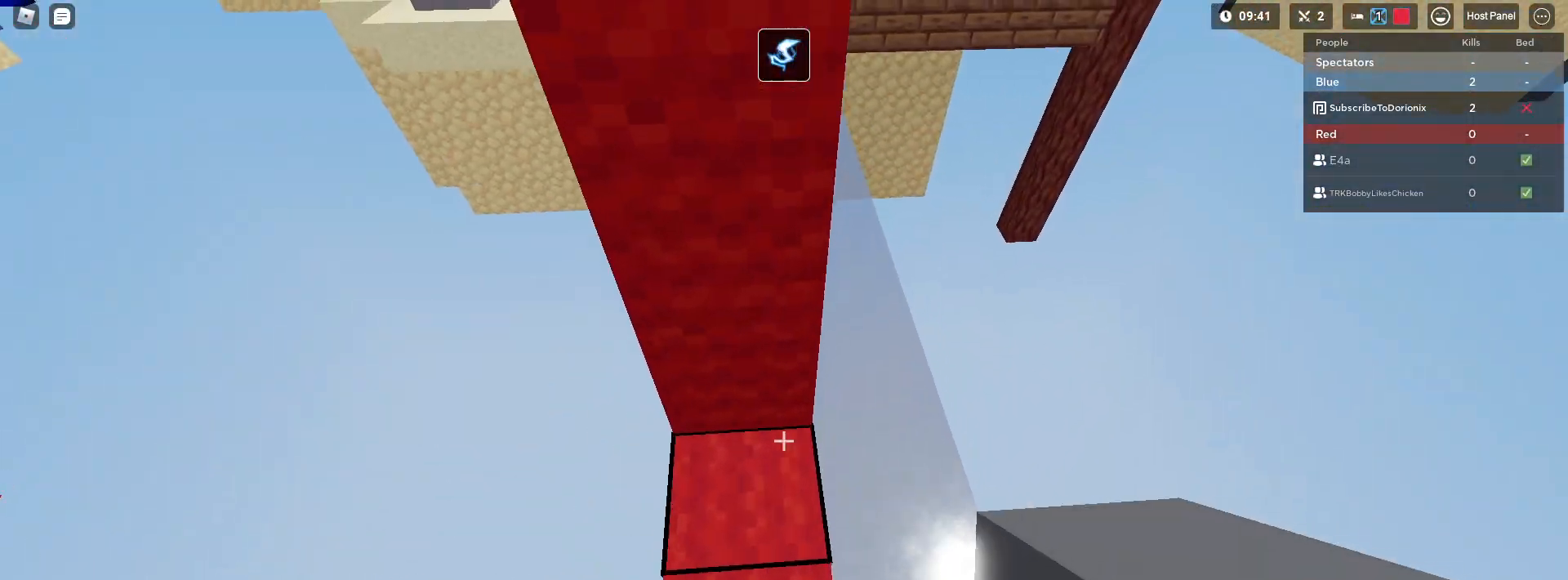
{"keys": ["d", "shift"], "mouse": ["right"], "mouse_move": "still", "events": [[317, "d", "down"], [317, "mouse_right", "down"], [500, "w", "up"]]}